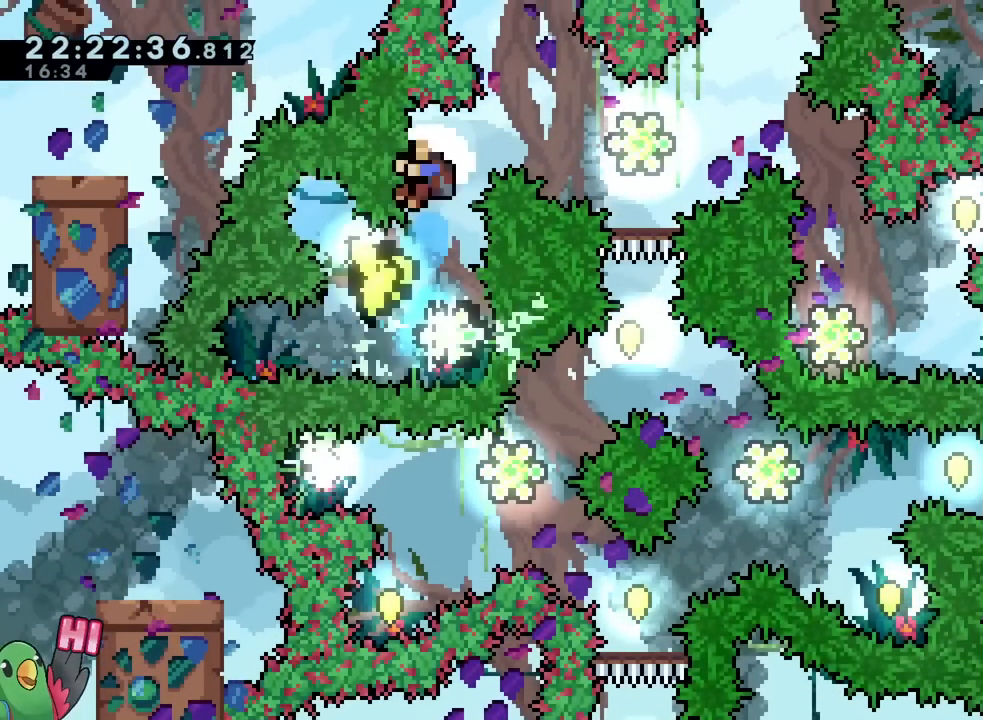
Gameplay with a controller (Nintendo layout); each line is a JSON object with the inputs held at the frame after it. "events" lists button and stick changes between this image and that frame as [ms after this image, input, new state], when the widget could be followed in between. Not read: HOME L1 L2 L3 R1 R2 R3 SELECT START.
{"buttons": [], "left_stick": "center", "right_stick": "center", "events": [[100, "Y", "down"], [234, "Y", "up"], [350, "left_stick", "center"], [367, "B", "down"], [467, "B", "up"]]}
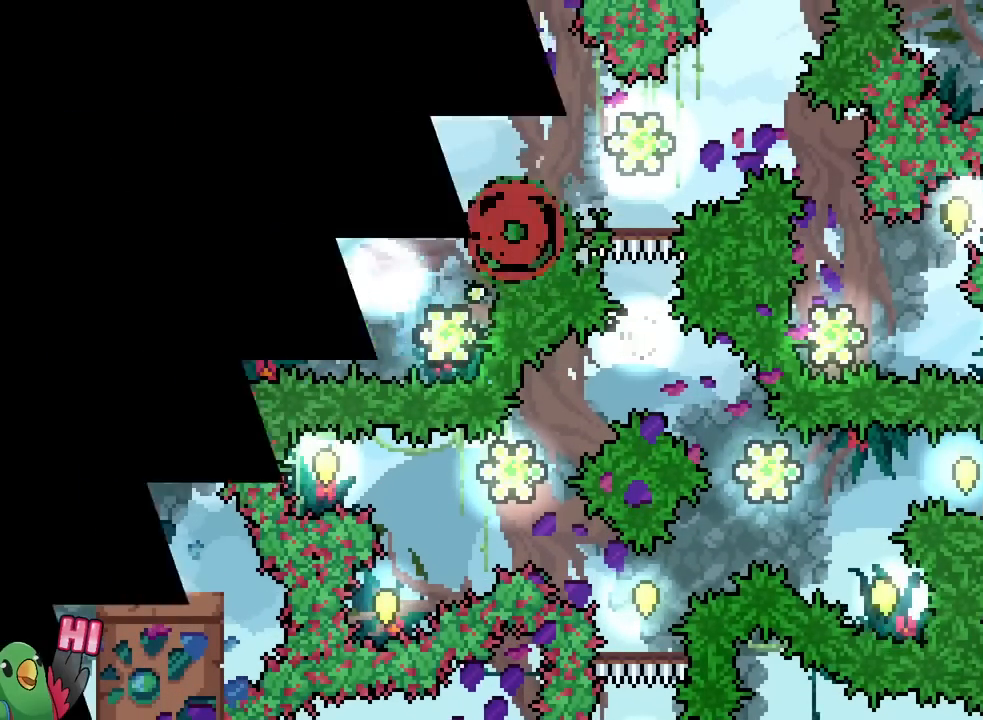
{"buttons": [], "left_stick": "center", "right_stick": "center"}
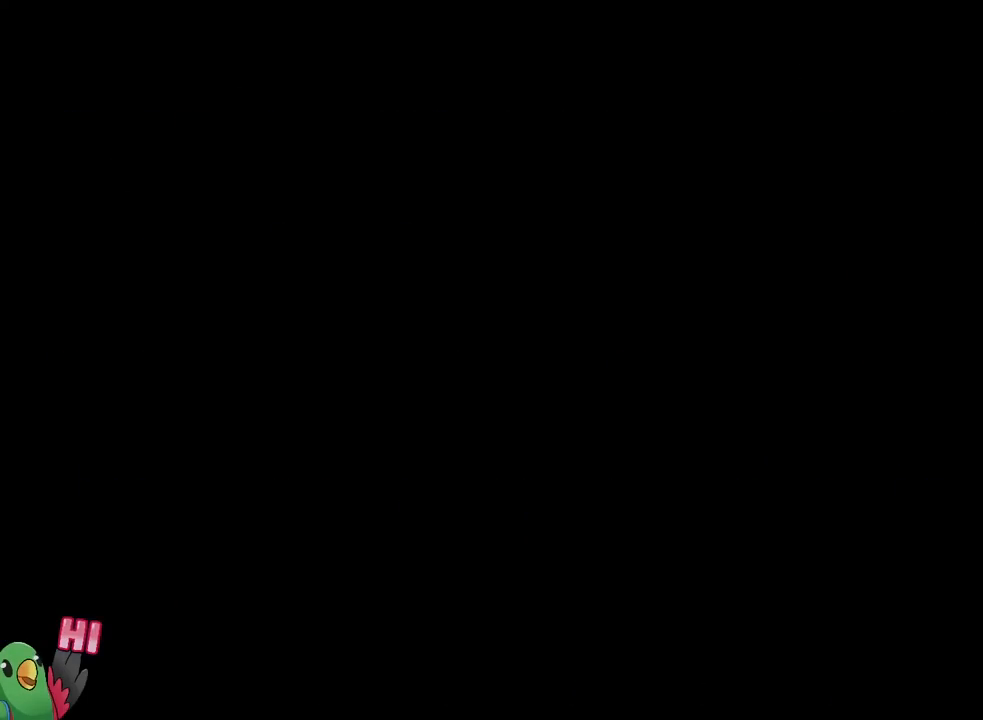
{"buttons": [], "left_stick": "center", "right_stick": "center", "events": []}
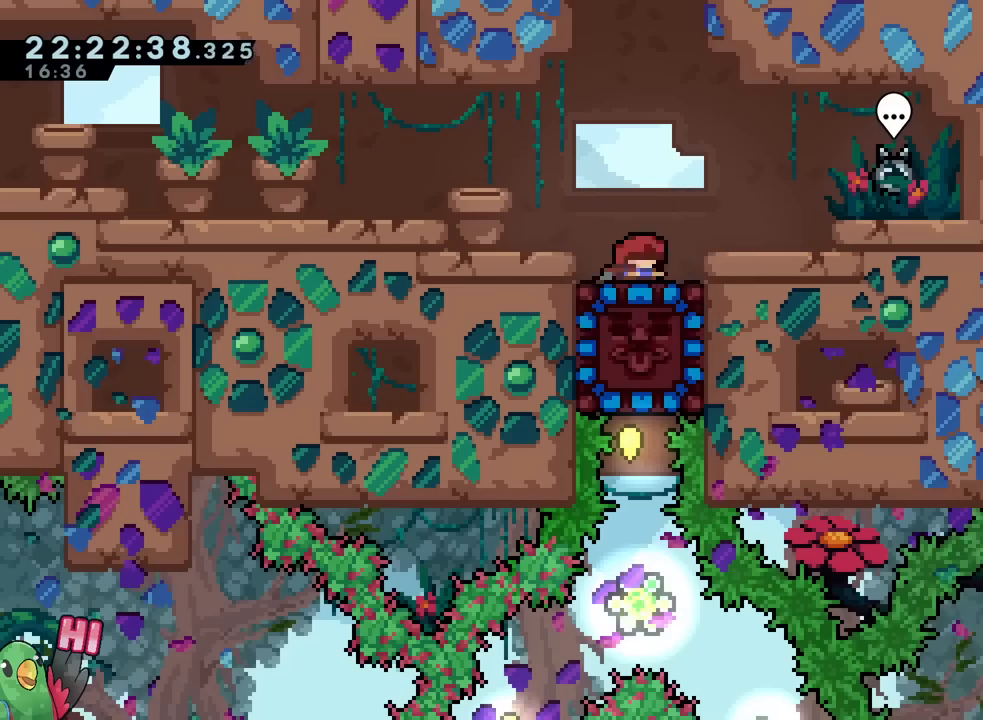
{"buttons": [], "left_stick": "center", "right_stick": "center", "events": [[66, "Y", "down"], [66, "left_stick", "down"], [166, "Y", "up"], [250, "left_stick", "center"]]}